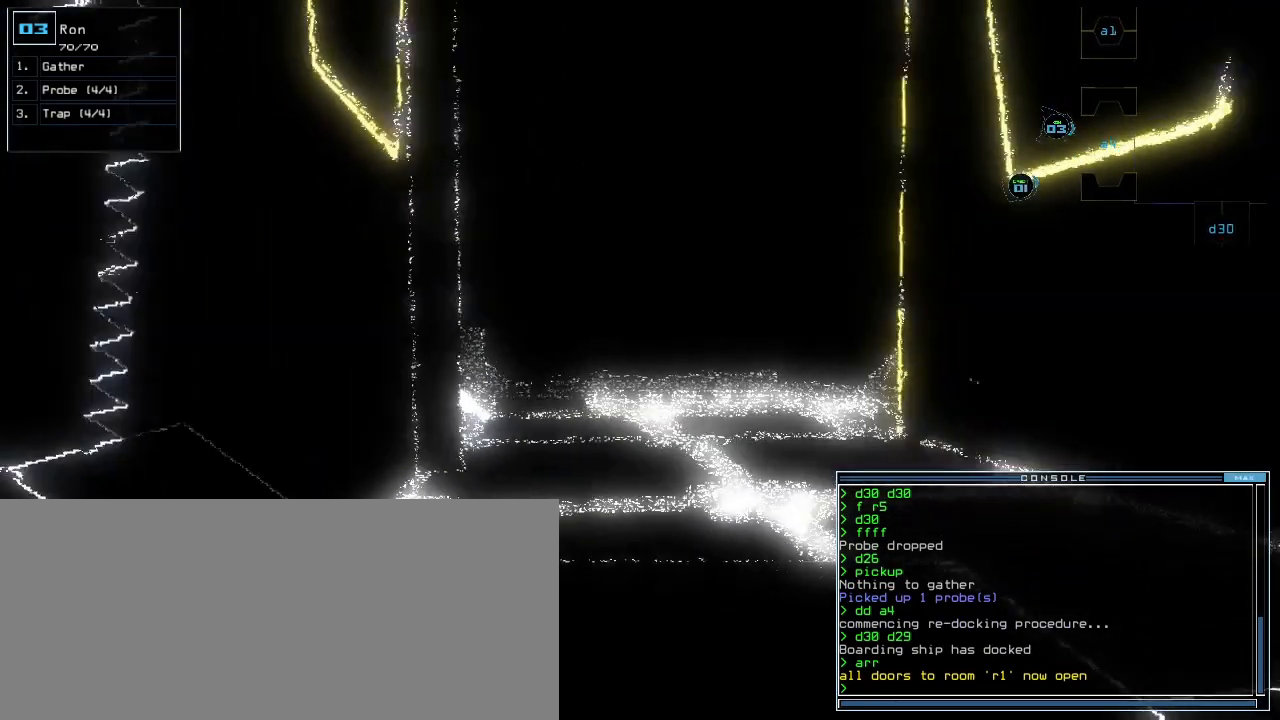
Gameplay with keyboard; each line is a JSON object with the keys held at the frame after it. "events" lists presses ("down") and releases ("up") of ".", "0", "1", "2", "3", "4", "5", "6", "7", "8", "9", "a", "b", "backspace", "c", "caps_lock", "comma", "ctrl_l", "ctrl_r", "d", "down", "e", "equals", "escape", "f", "f12", "g", "h", "i", "j", "k", "l", "left", "m", "minus", "n", "o", "p", "q", "quote", "r", "return", "right", "s", "semicolon", "shift_l", "shift_r", "space", "t", "tab", "tilde", "u", "up", "v", "w", "x", "y" and "z" between this image and that frame as [ms after this image, input, new state], when the widget could be followed in between. No other keys are recorded. Mouse input is not recorded. Not read: other_keys.
{"keys": ["d"], "events": [[180, "down", "up"], [180, "space", "down"], [260, "space", "up"], [400, "d", "down"], [440, "d", "up"], [500, "d", "down"]]}
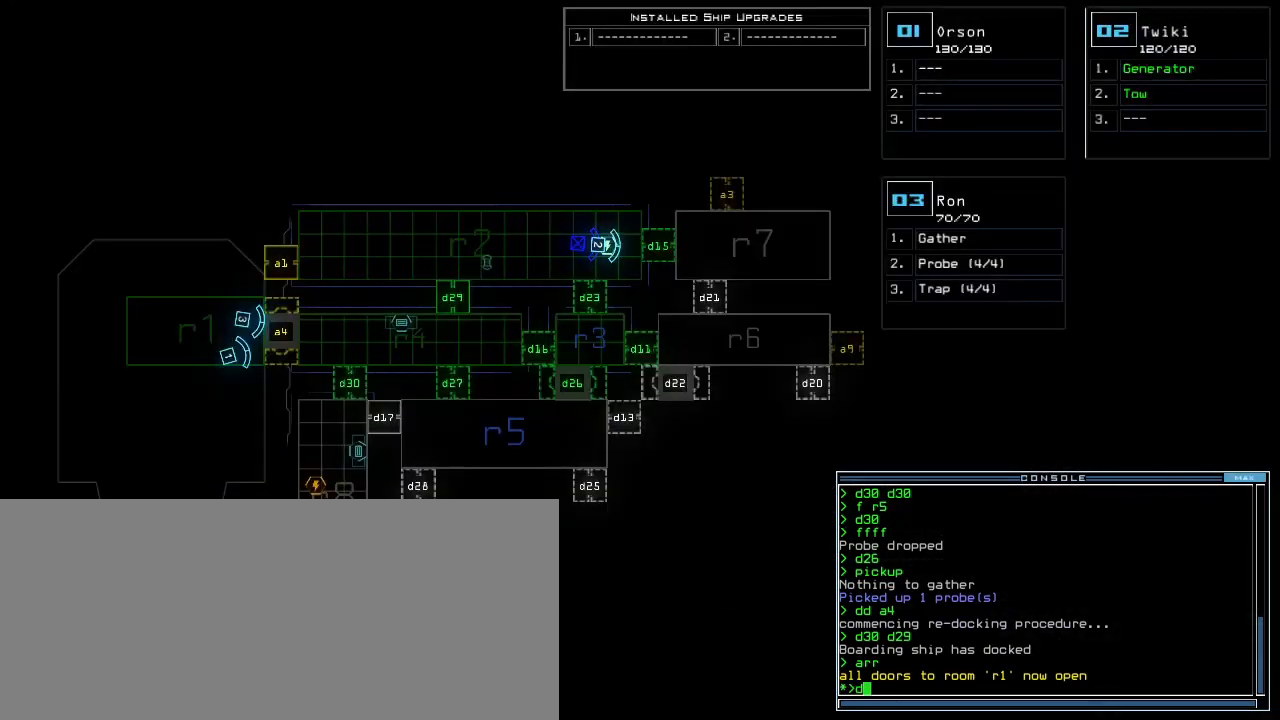
{"keys": [], "events": [[80, "space", "down"], [100, "d", "up"], [140, "a", "down"], [200, "space", "up"], [240, "a", "up"], [340, "3", "down"], [400, "return", "down"], [420, "3", "up"], [460, "return", "up"]]}
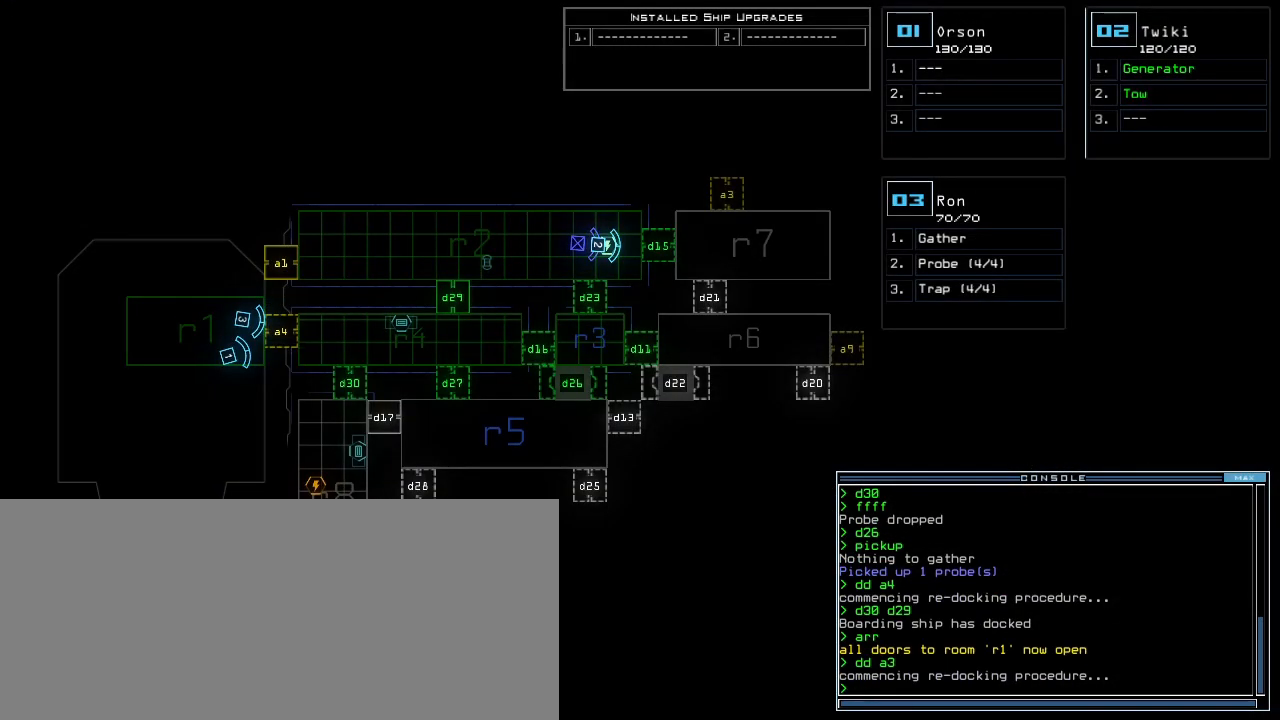
{"keys": [], "events": []}
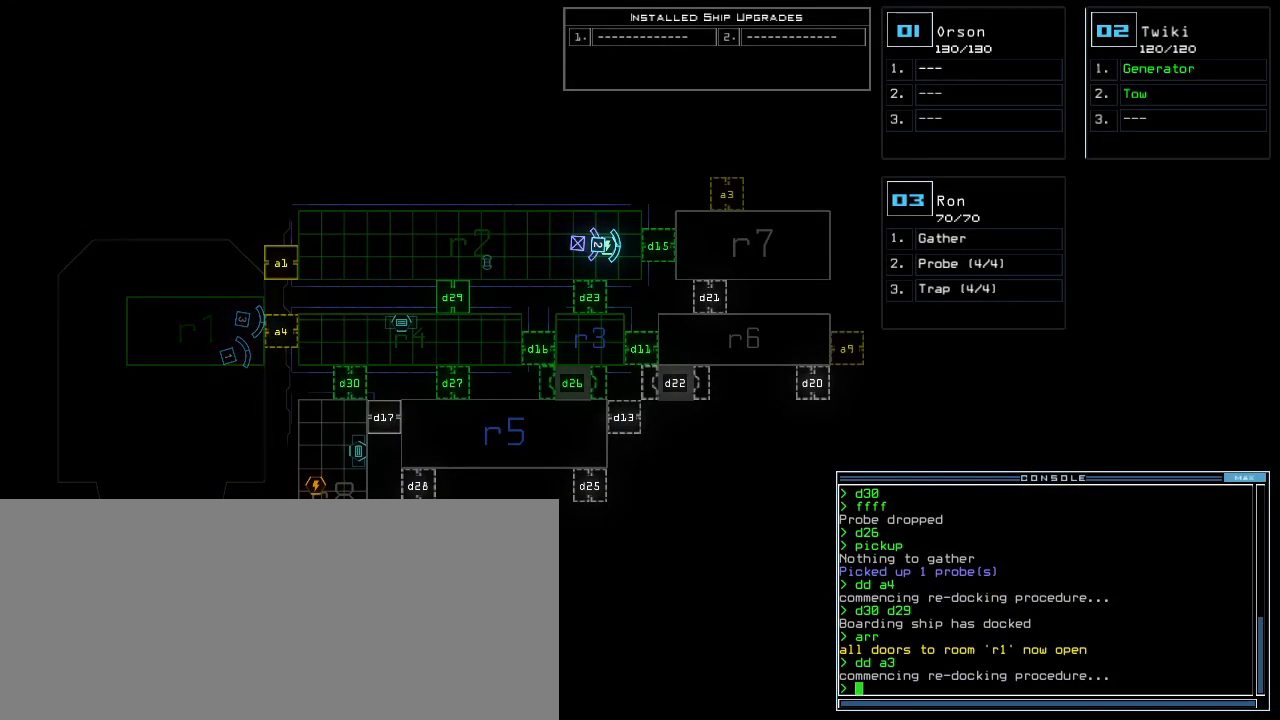
{"keys": [], "events": []}
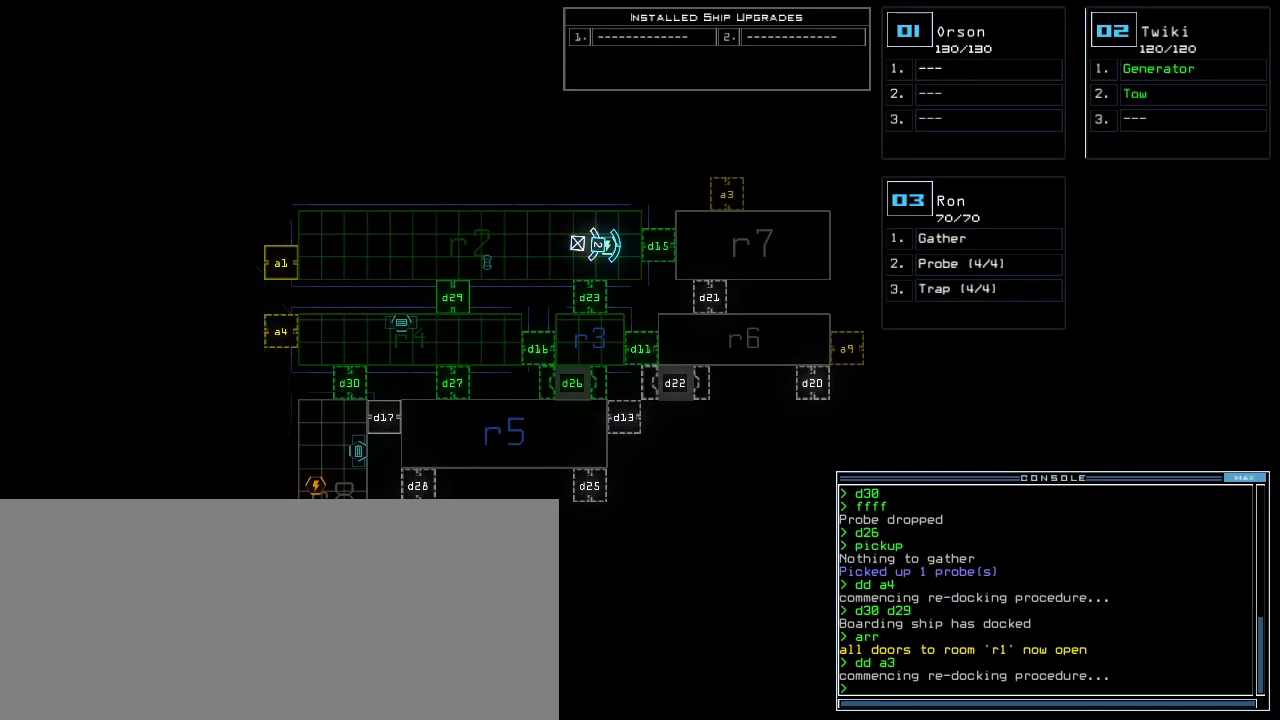
{"keys": [], "events": []}
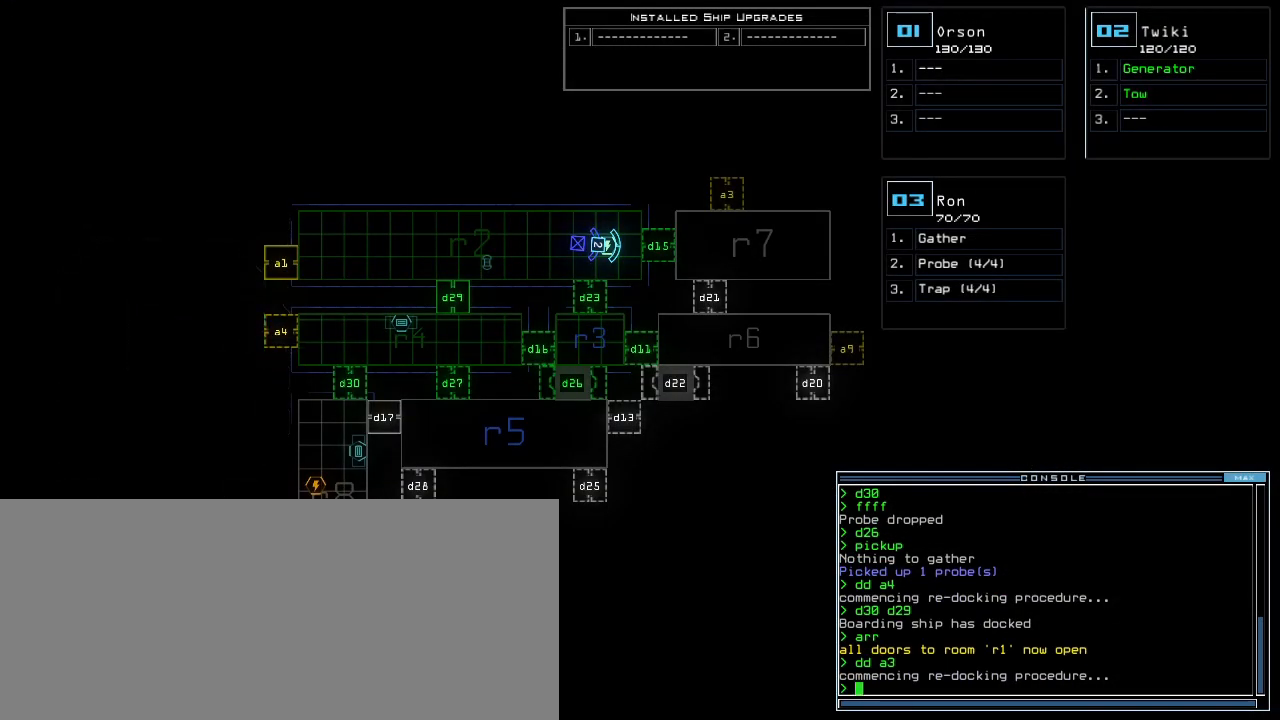
{"keys": [], "events": []}
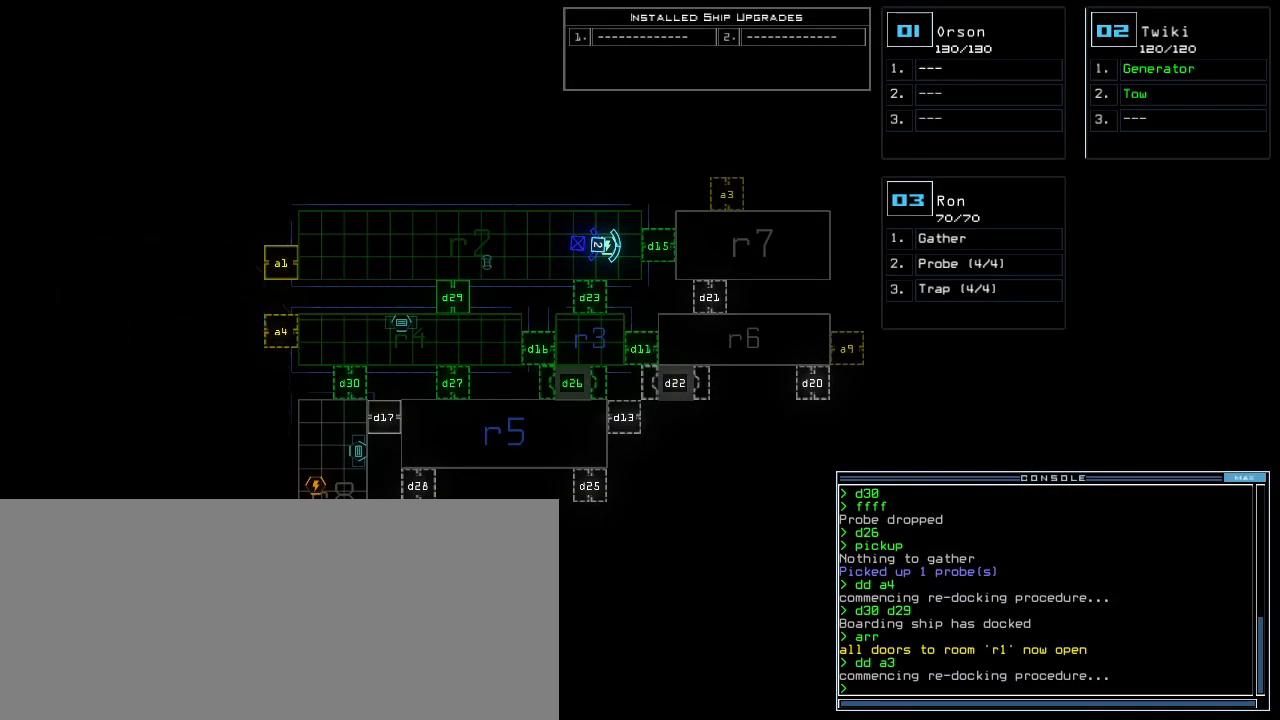
{"keys": [], "events": []}
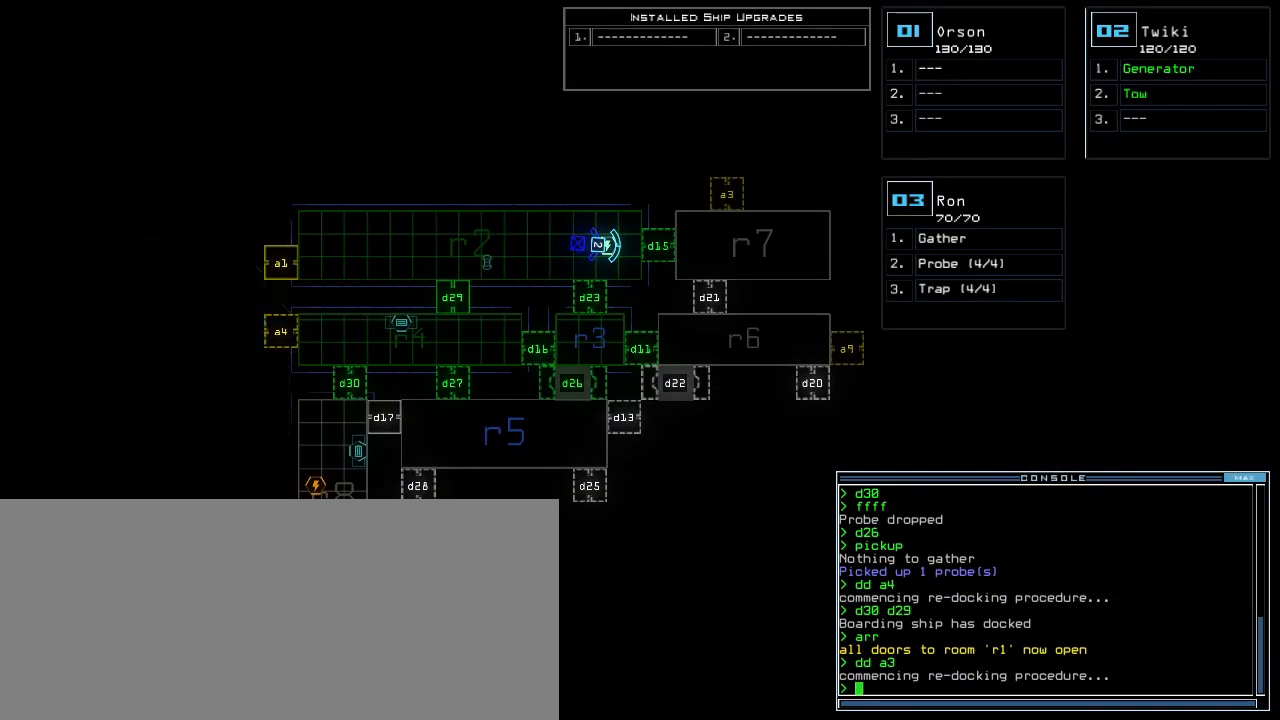
{"keys": [], "events": []}
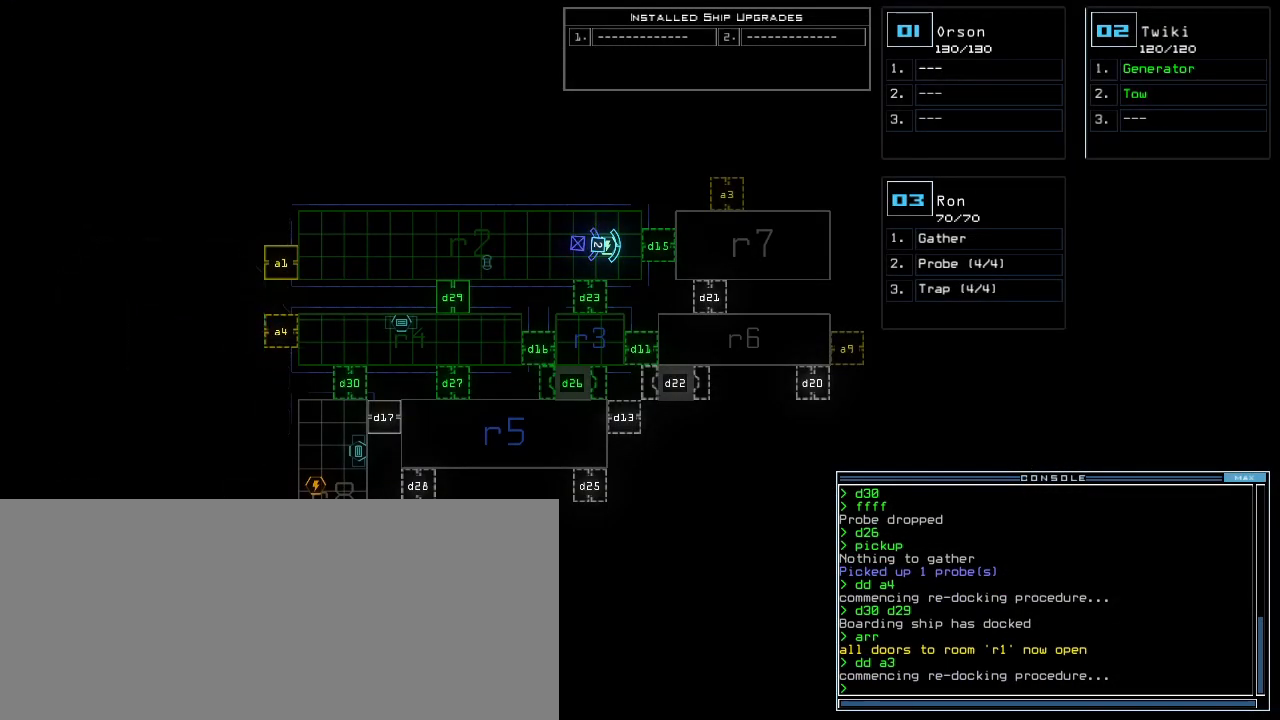
{"keys": [], "events": []}
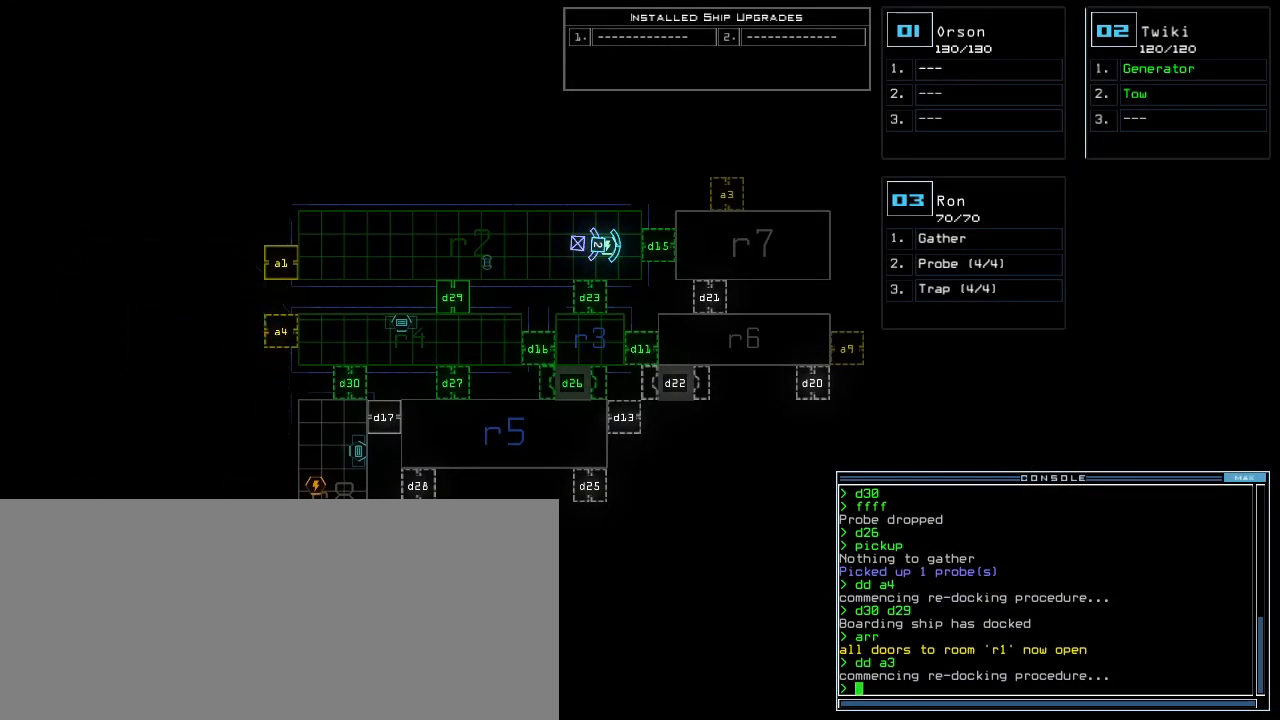
{"keys": [], "events": []}
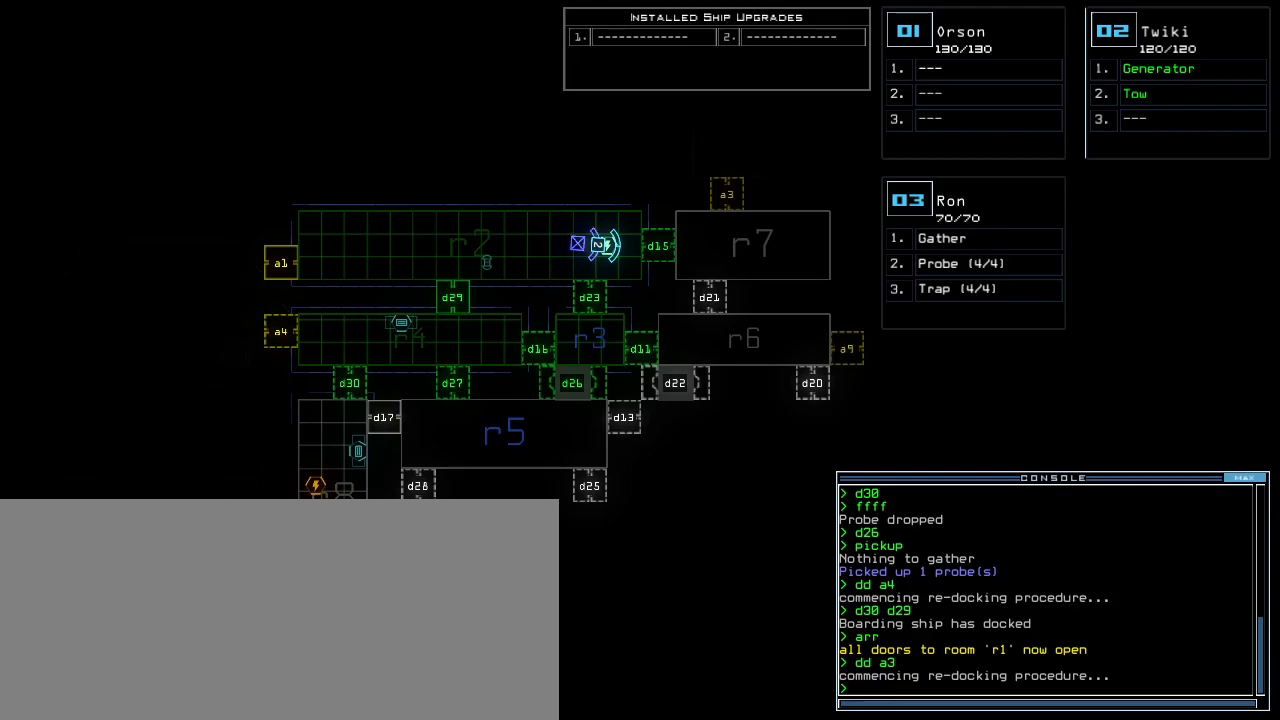
{"keys": [], "events": []}
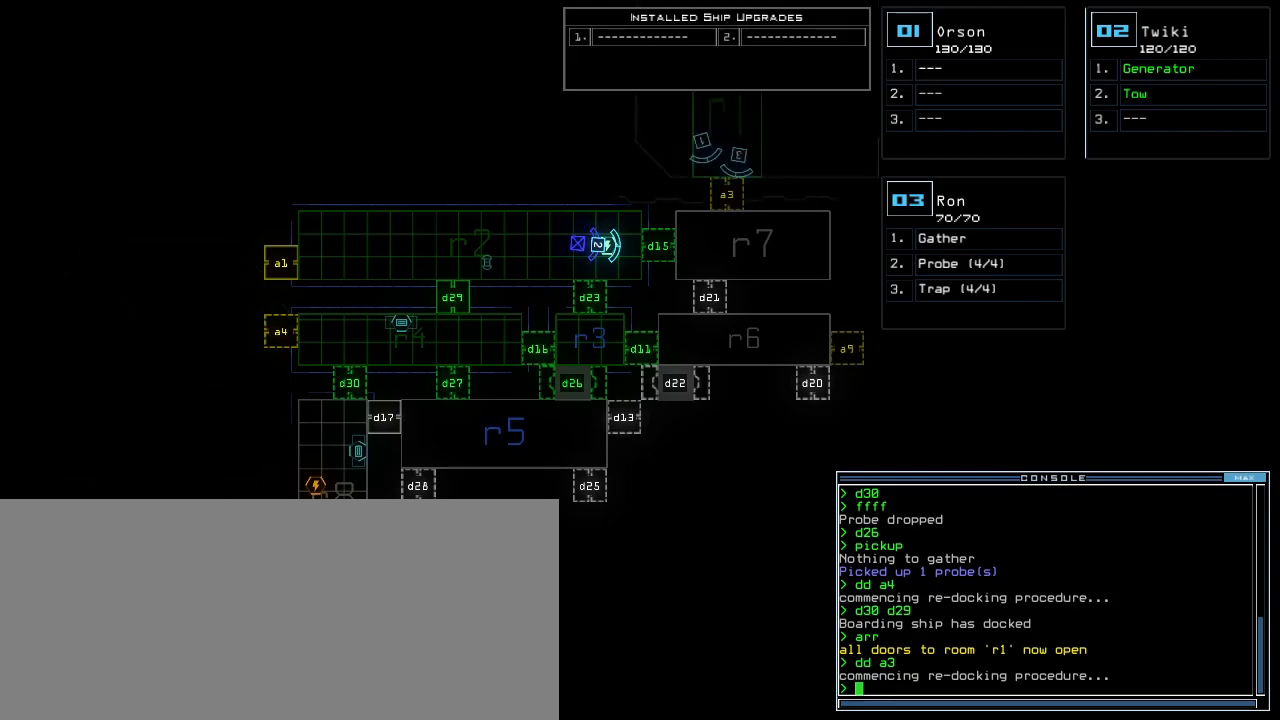
{"keys": [], "events": []}
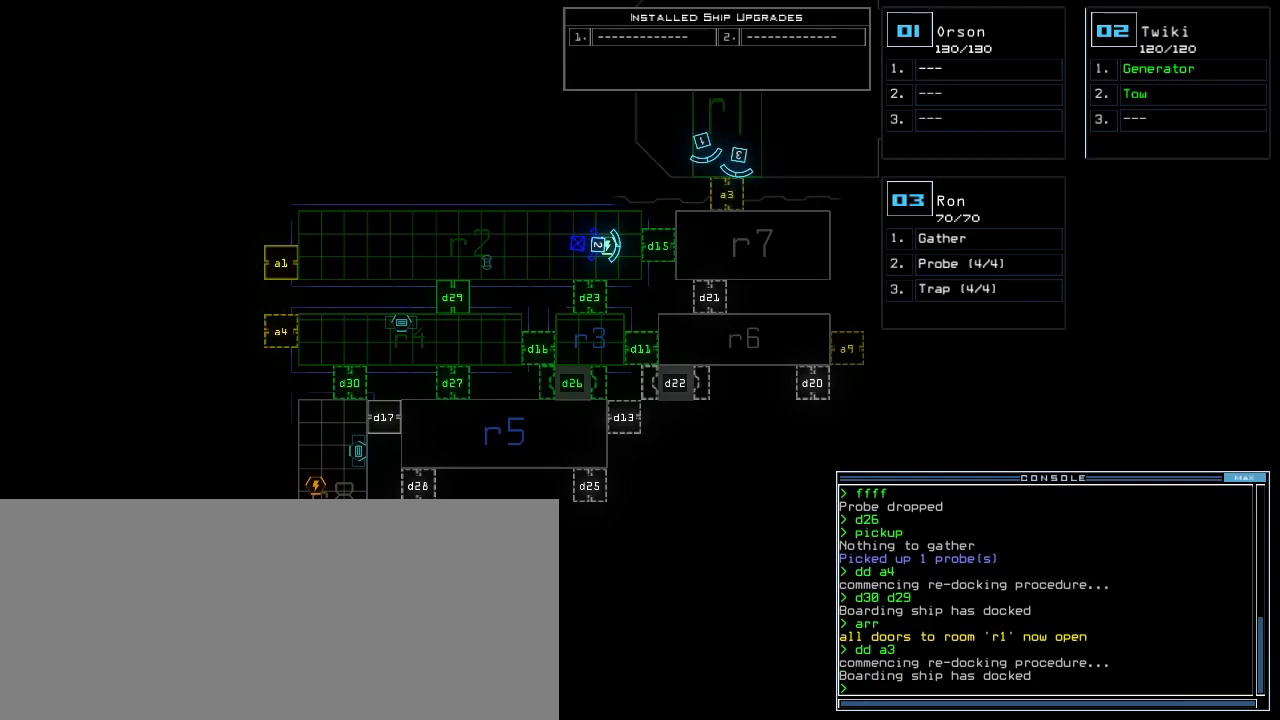
{"keys": [], "events": [[60, "3", "down"], [100, "up", "down"], [140, "3", "up"], [500, "up", "up"]]}
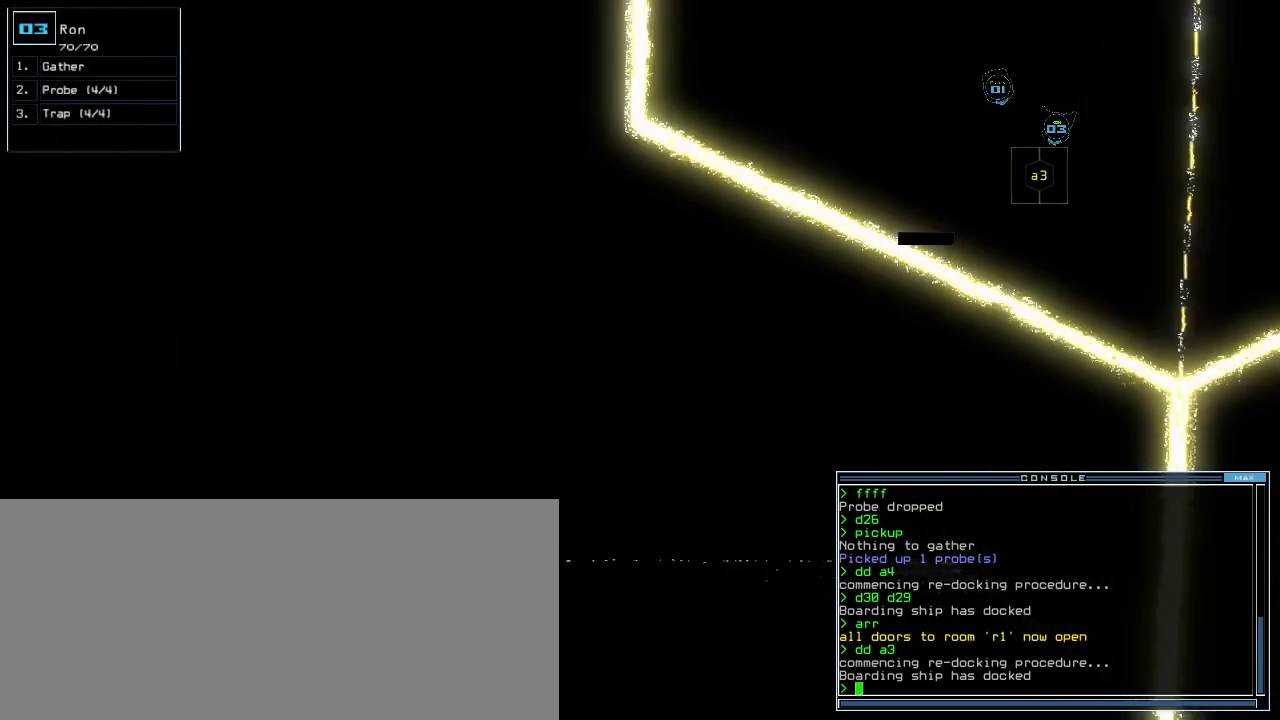
{"keys": [], "events": []}
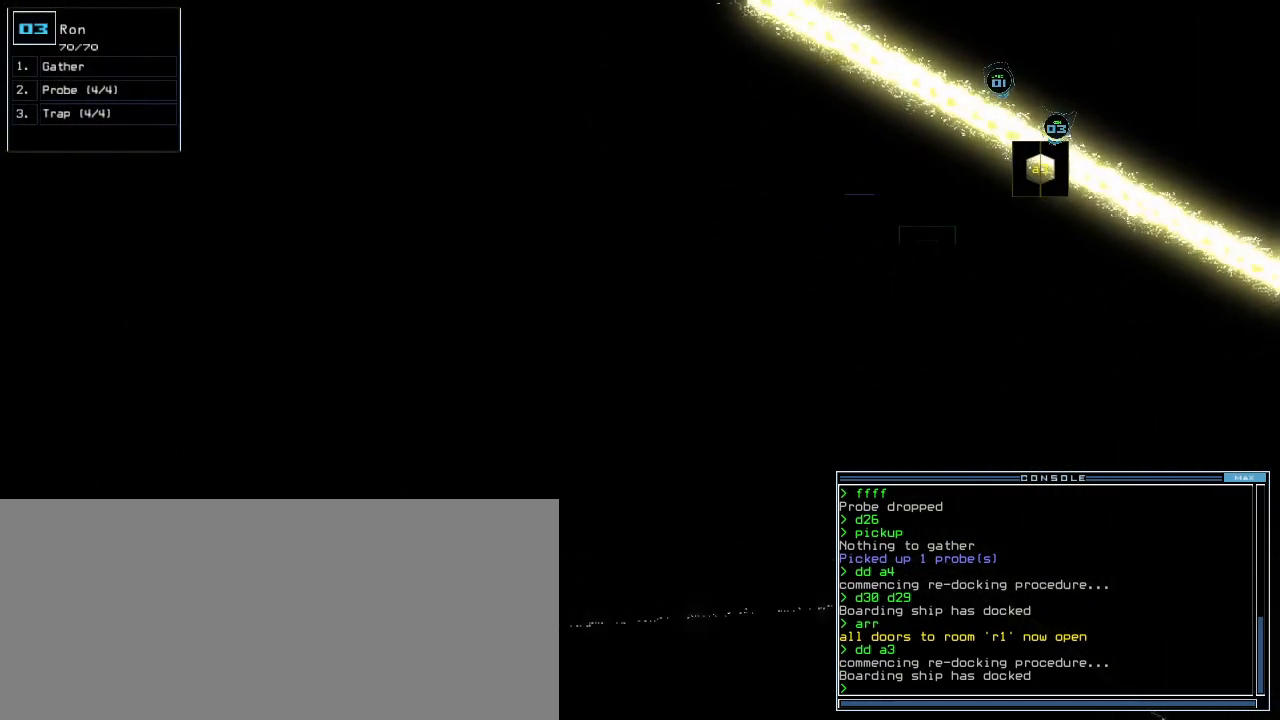
{"keys": [], "events": []}
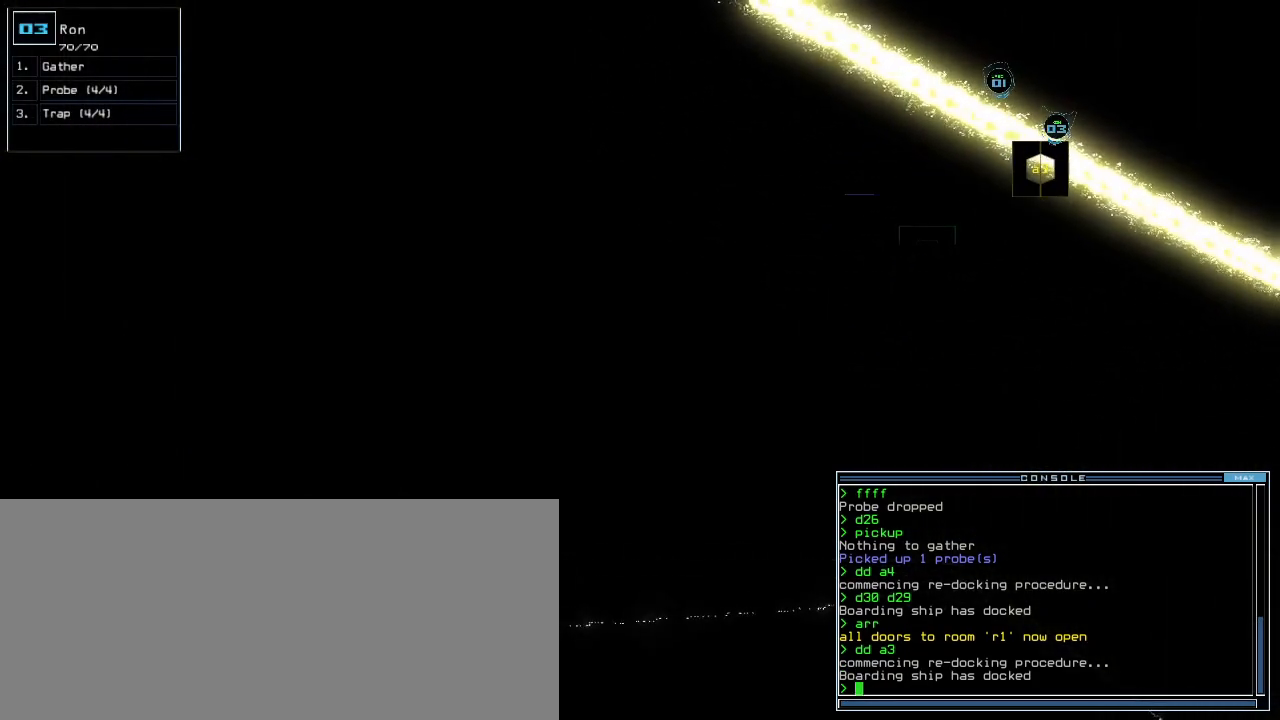
{"keys": [], "events": []}
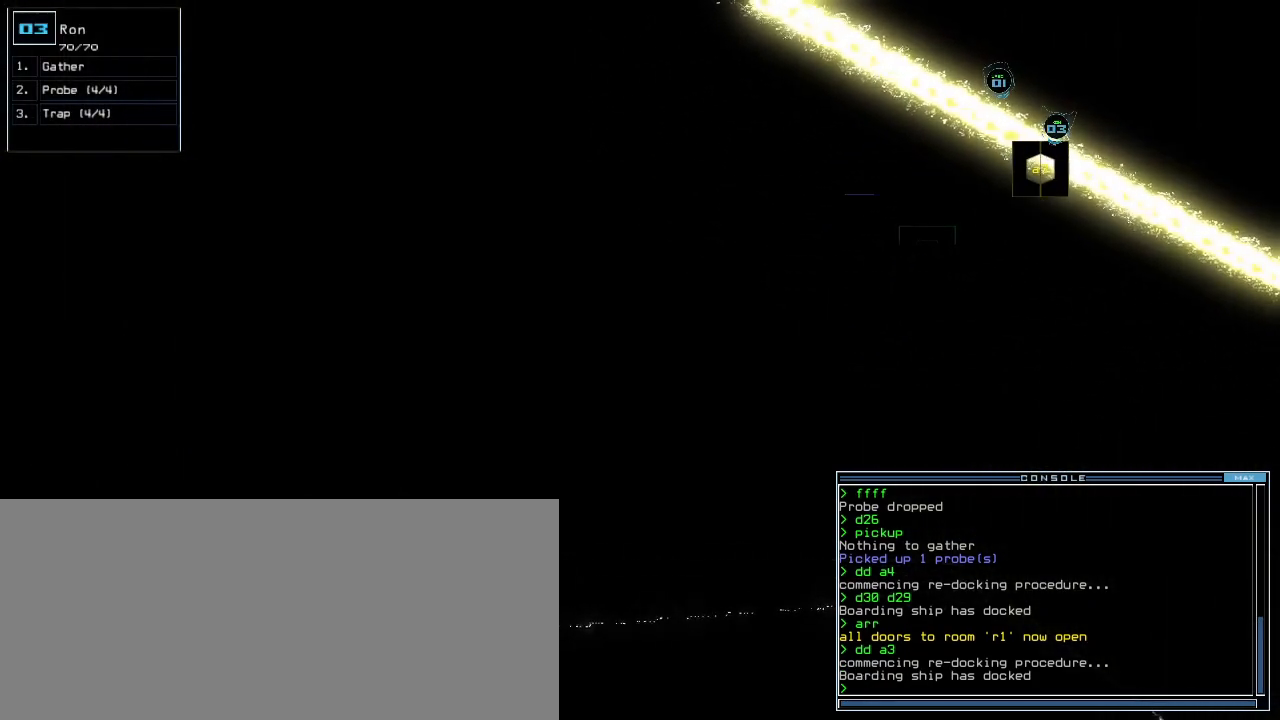
{"keys": ["f"], "events": [[120, "space", "down"], [200, "space", "up"], [440, "f", "down"]]}
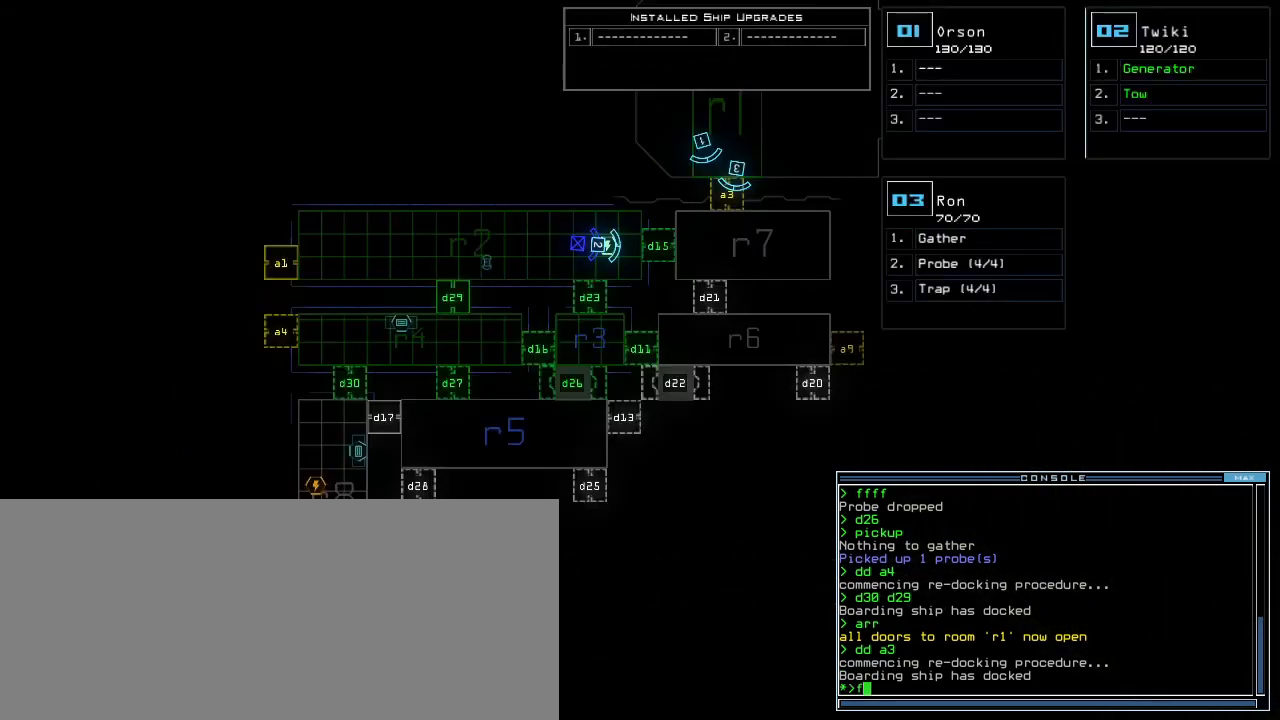
{"keys": [], "events": [[40, "f", "up"], [40, "space", "down"], [120, "r", "down"], [160, "space", "up"], [220, "r", "up"]]}
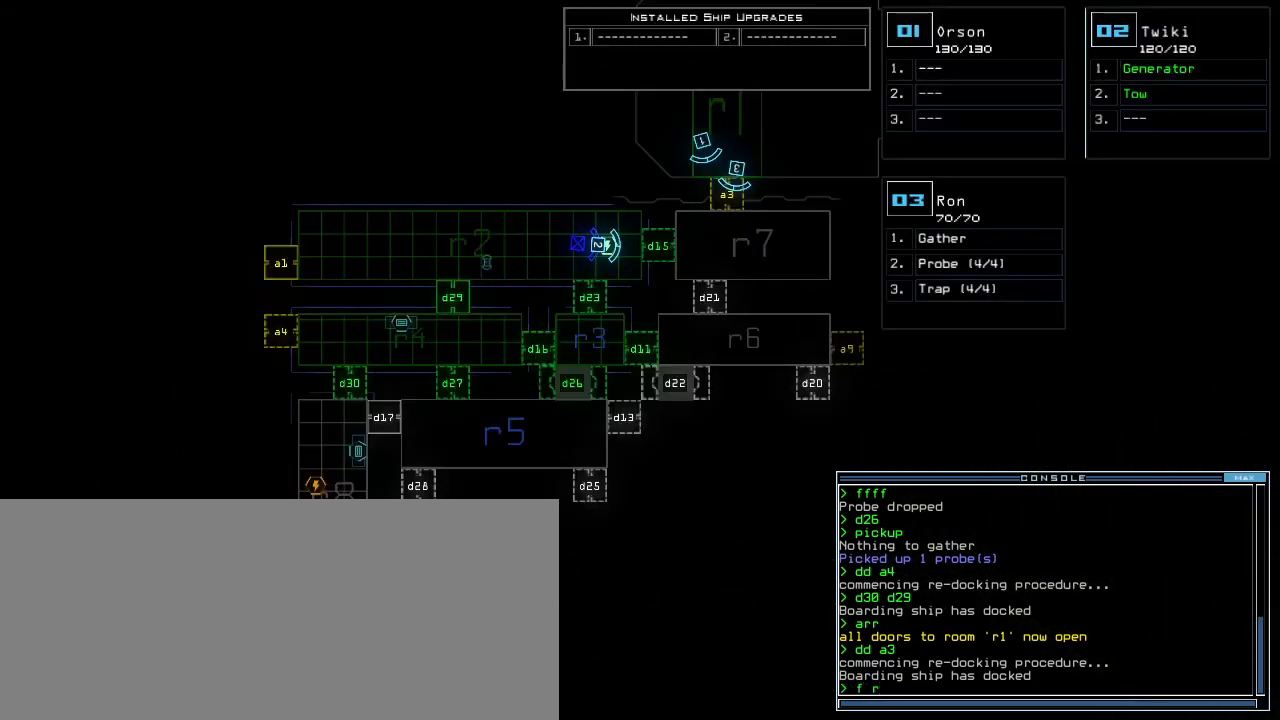
{"keys": [], "events": [[120, "7", "down"], [180, "7", "up"], [340, "return", "down"], [420, "return", "up"]]}
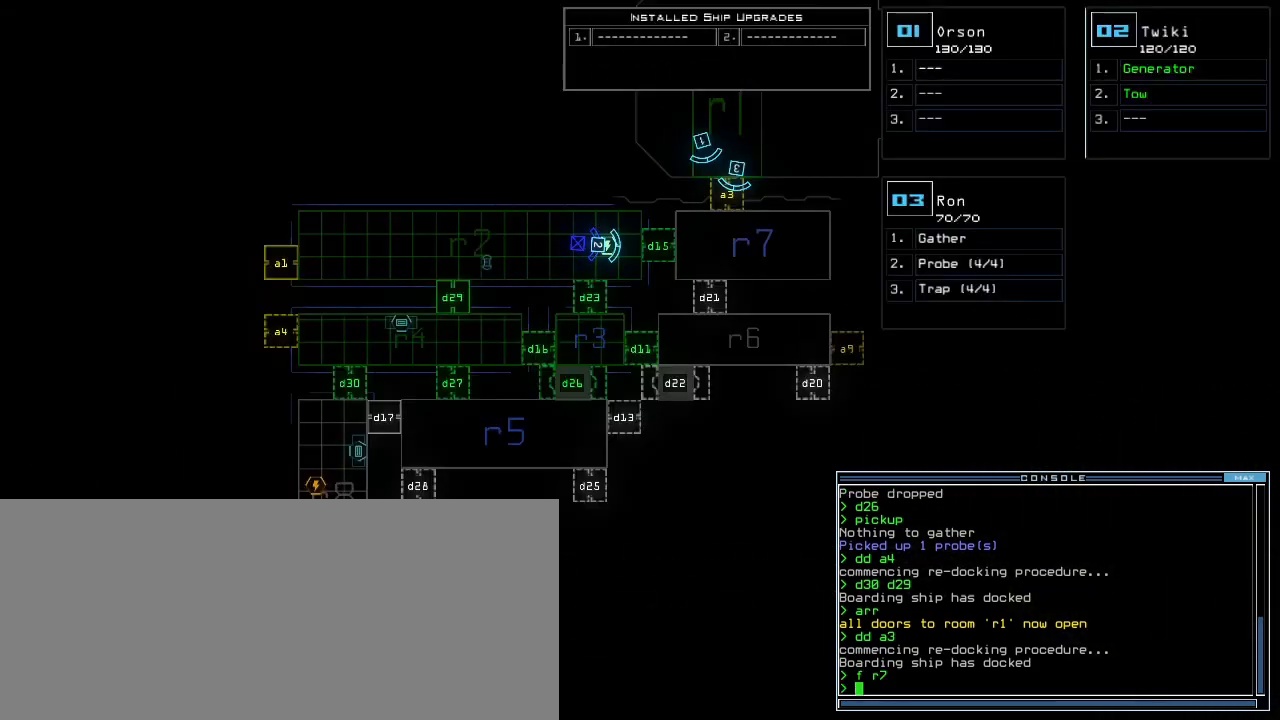
{"keys": [], "events": []}
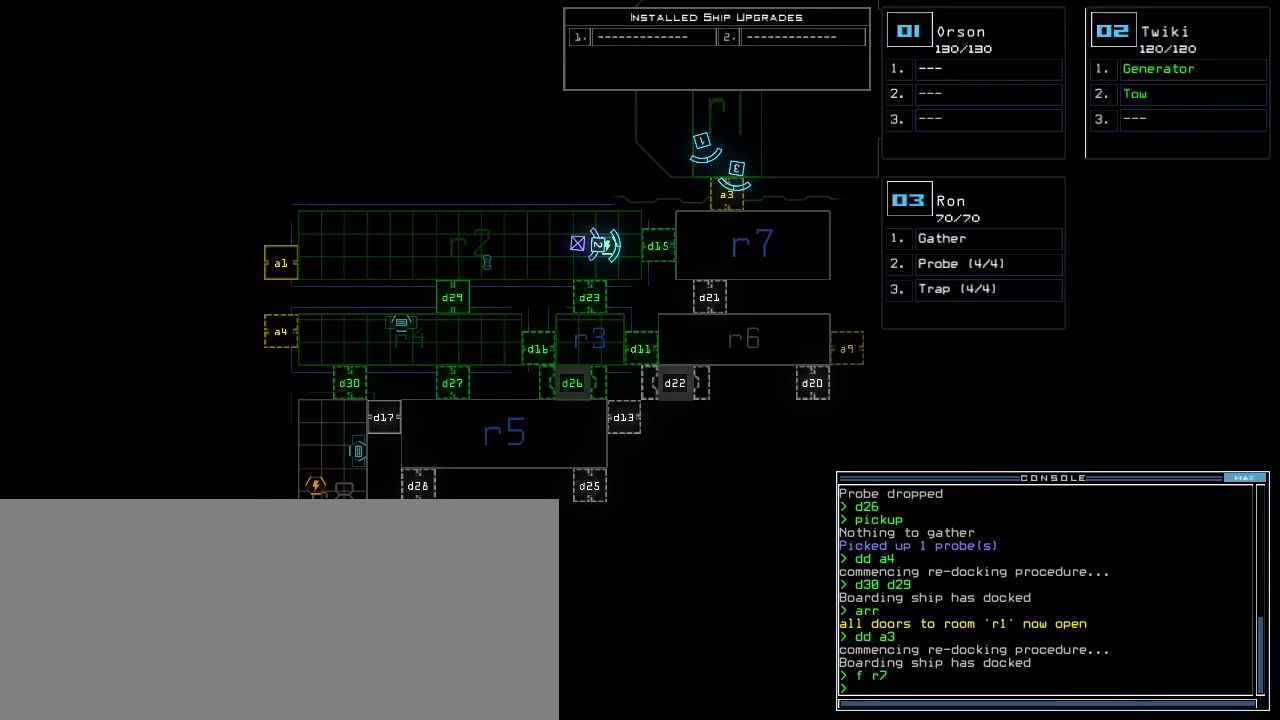
{"keys": [], "events": []}